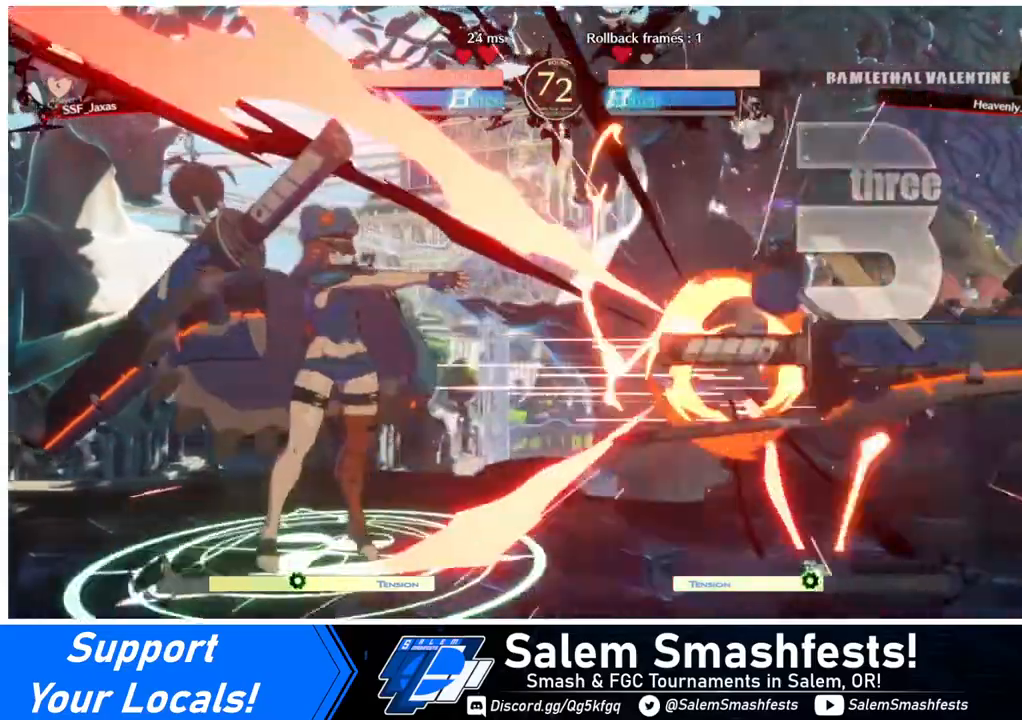
Gameplay with a controller (arcade stick); each line is a JSON object with the inputs held at the frame after it. "events" lists button and stick changes between this image and that frame as [ms after this image, input, new state], when the widget could be followed in between. Not read: L3 R3 other_buttons.
{"buttons": ["DPAD_DOWN", "DPAD_RIGHT"], "events": []}
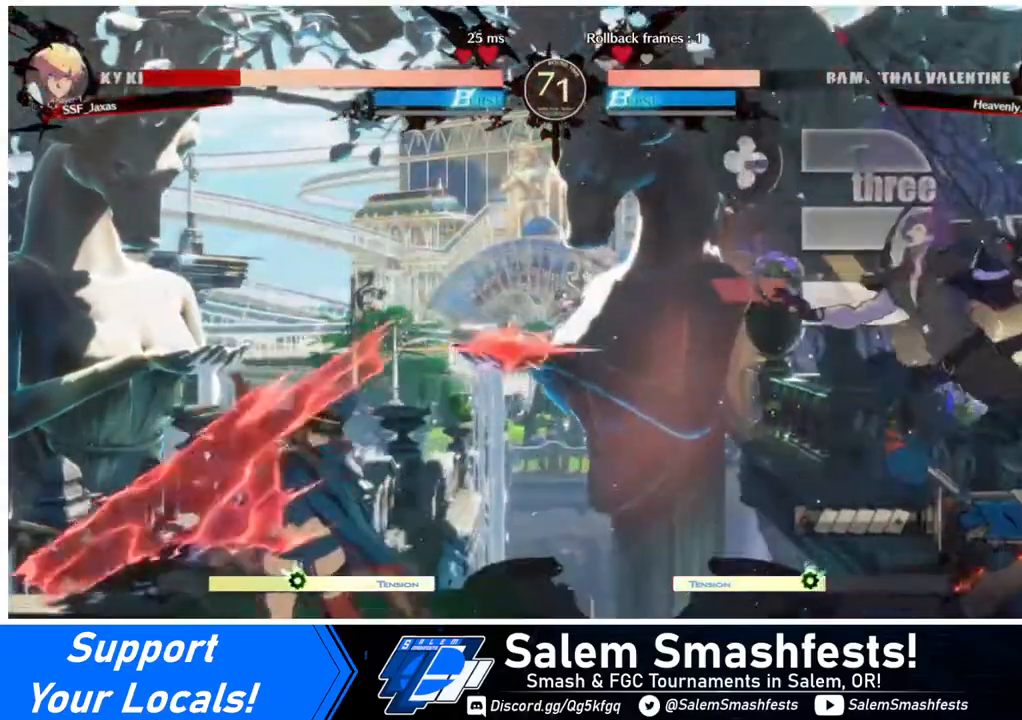
{"buttons": ["SQUARE", "DPAD_DOWN", "DPAD_RIGHT"], "events": [[200, "SQUARE", "down"]]}
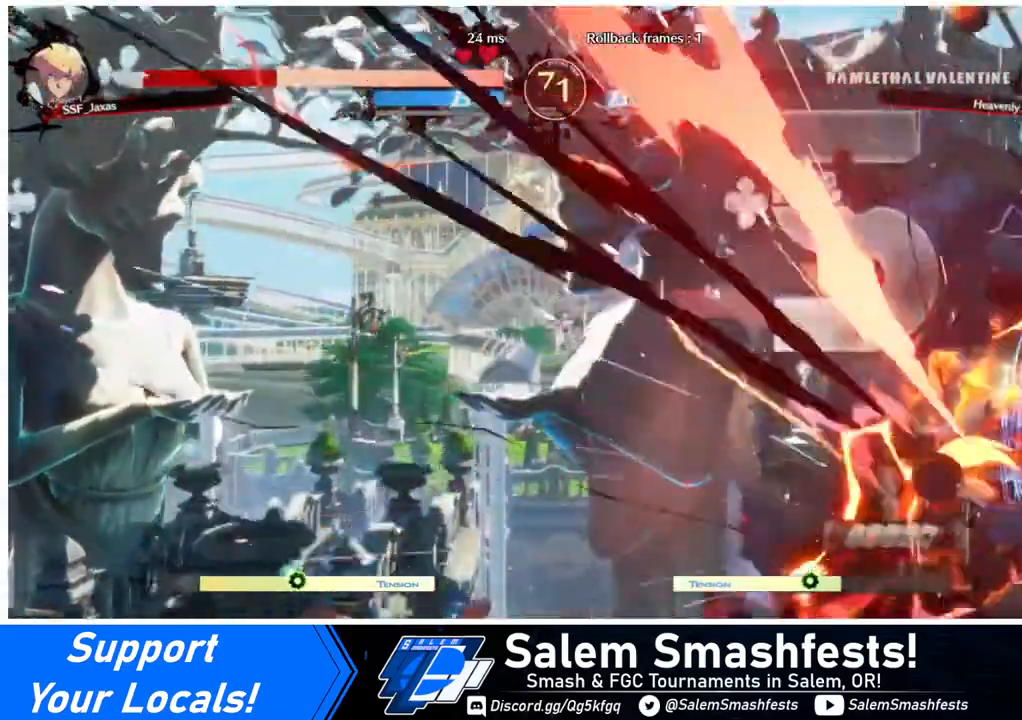
{"buttons": ["SQUARE", "DPAD_RIGHT"], "events": [[40, "DPAD_DOWN", "up"]]}
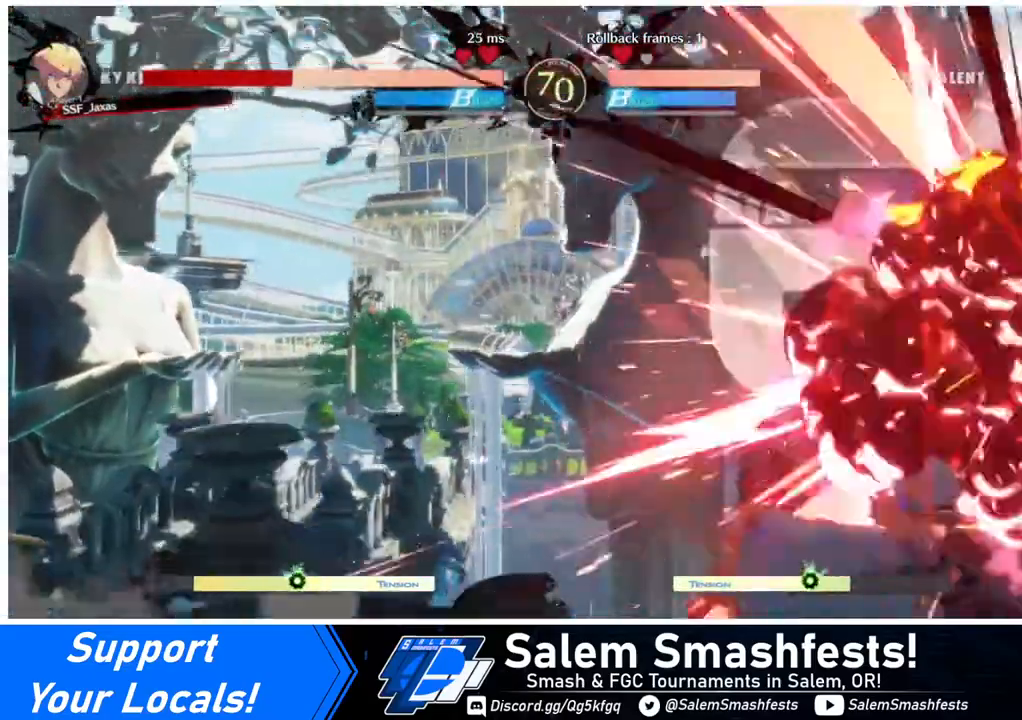
{"buttons": ["SQUARE", "DPAD_DOWN", "DPAD_RIGHT"], "events": [[280, "DPAD_DOWN", "down"]]}
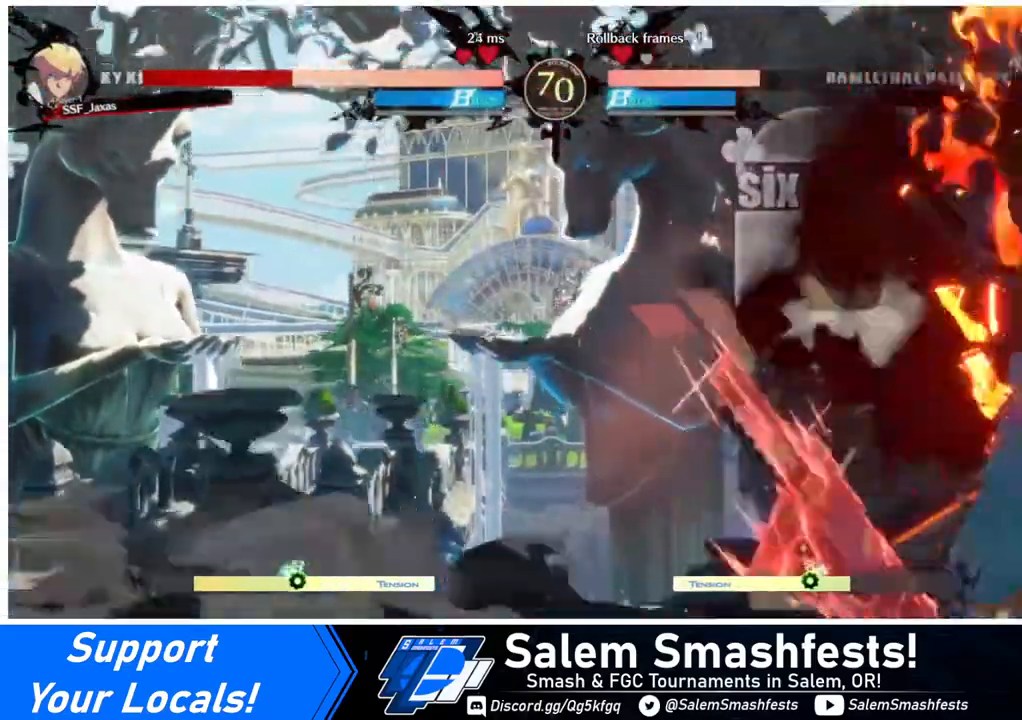
{"buttons": ["DPAD_DOWN", "DPAD_RIGHT"], "events": [[40, "DPAD_DOWN", "up"], [240, "DPAD_DOWN", "down"], [440, "SQUARE", "up"]]}
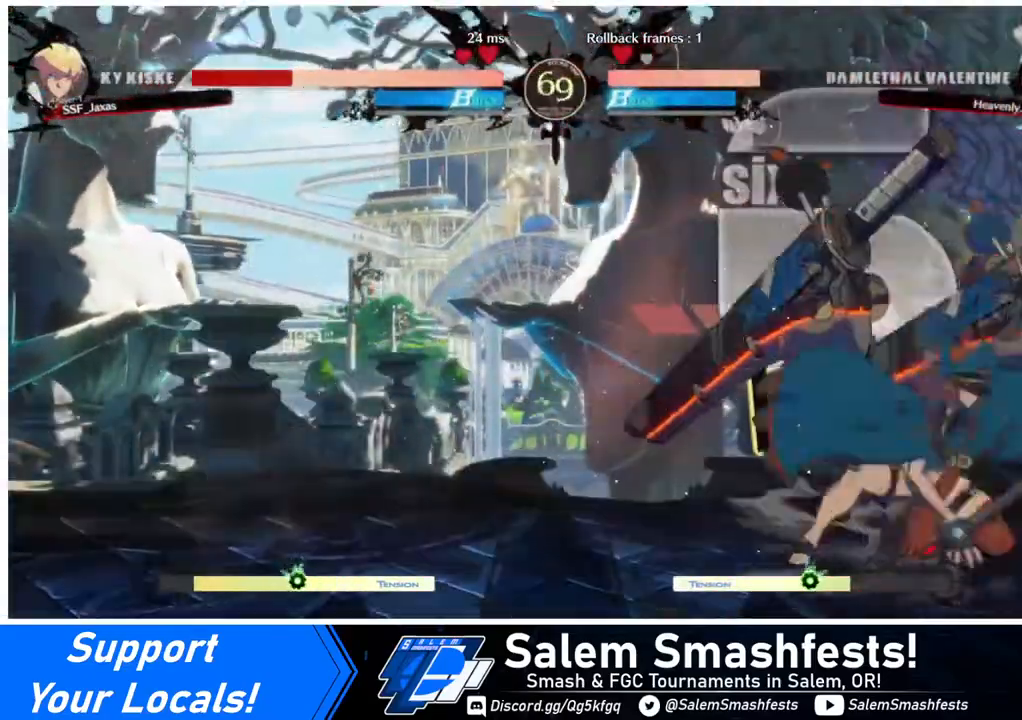
{"buttons": ["DPAD_DOWN", "DPAD_RIGHT"], "events": [[120, "SQUARE", "down"], [200, "SQUARE", "up"], [280, "R2", "down"], [440, "R2", "up"]]}
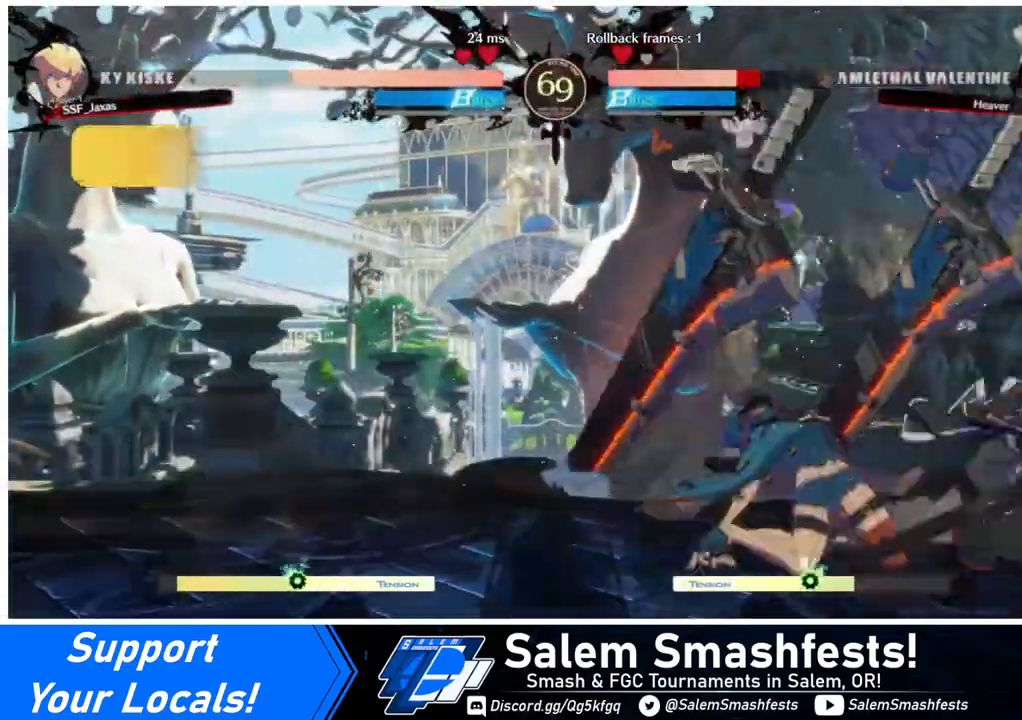
{"buttons": [], "events": [[40, "DPAD_DOWN", "up"], [40, "DPAD_RIGHT", "up"], [160, "DPAD_DOWN", "down"], [240, "DPAD_DOWN", "up"], [240, "DPAD_LEFT", "down"], [320, "R1", "down"], [440, "DPAD_LEFT", "up"], [440, "R1", "up"]]}
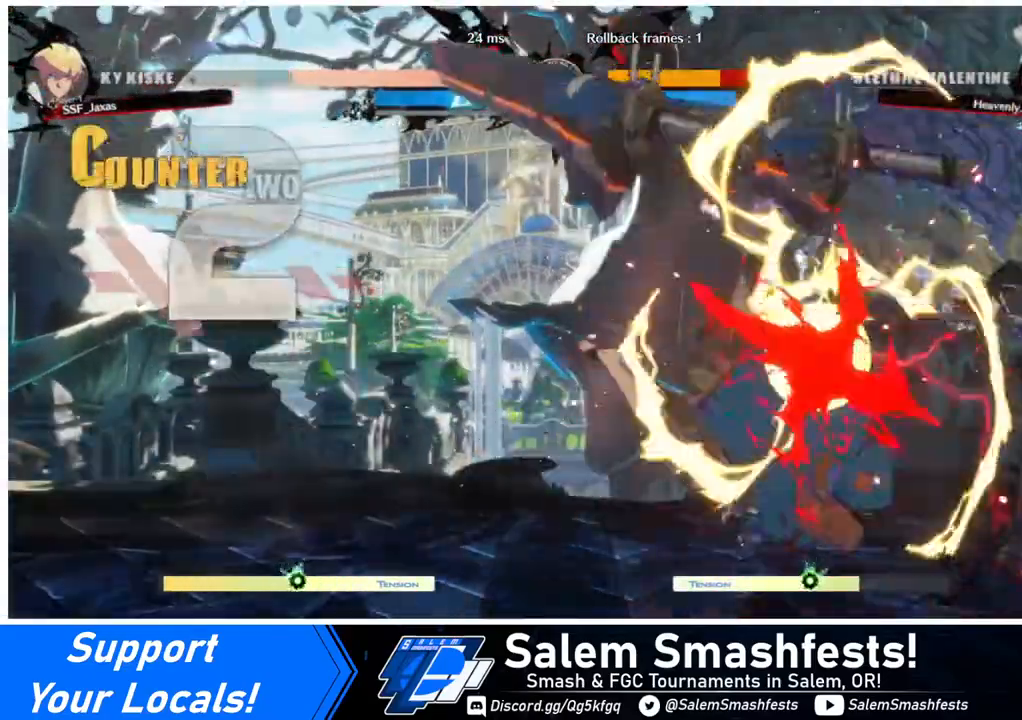
{"buttons": [], "events": []}
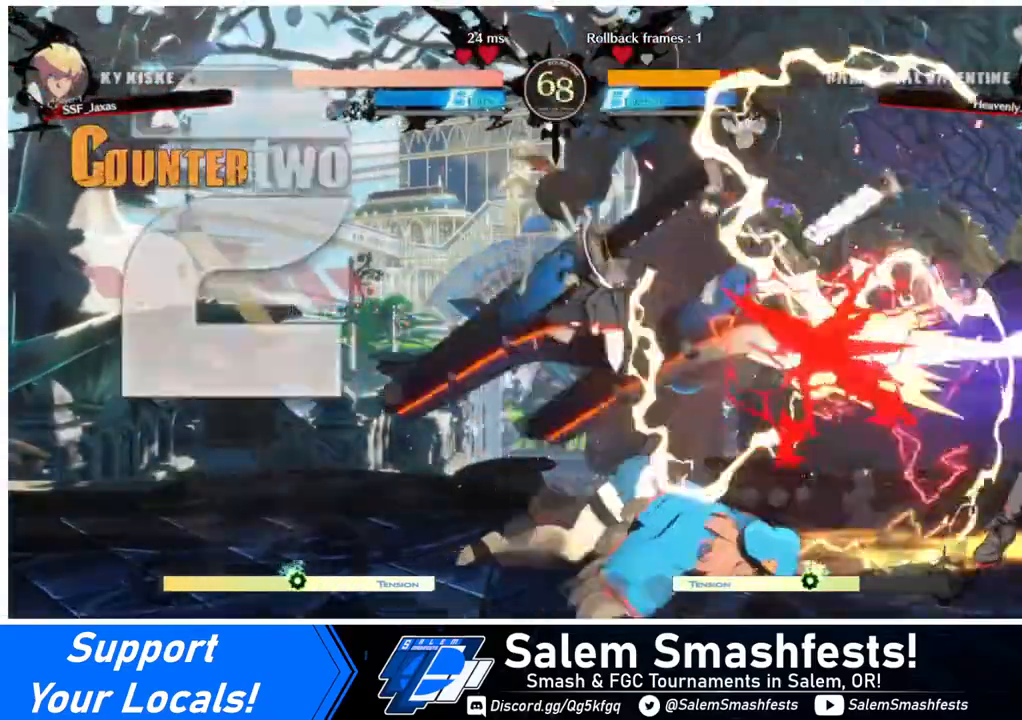
{"buttons": ["DPAD_LEFT"], "events": [[400, "DPAD_LEFT", "down"], [440, "DPAD_LEFT", "up"], [520, "DPAD_LEFT", "down"]]}
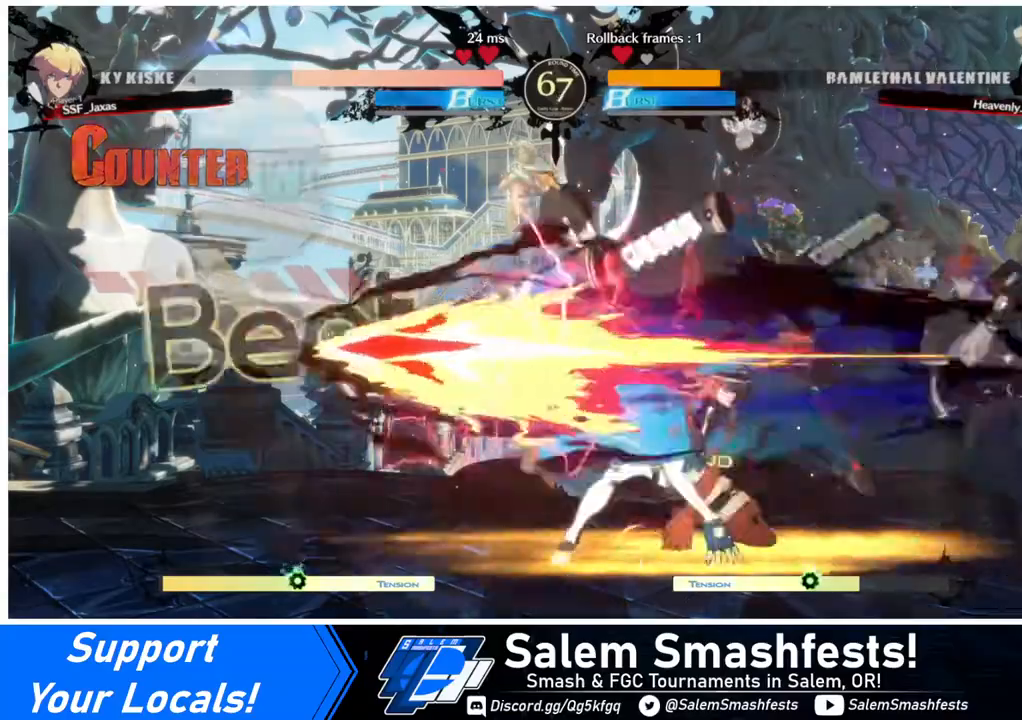
{"buttons": [], "events": [[320, "R2", "down"], [400, "R2", "up"], [440, "DPAD_LEFT", "up"]]}
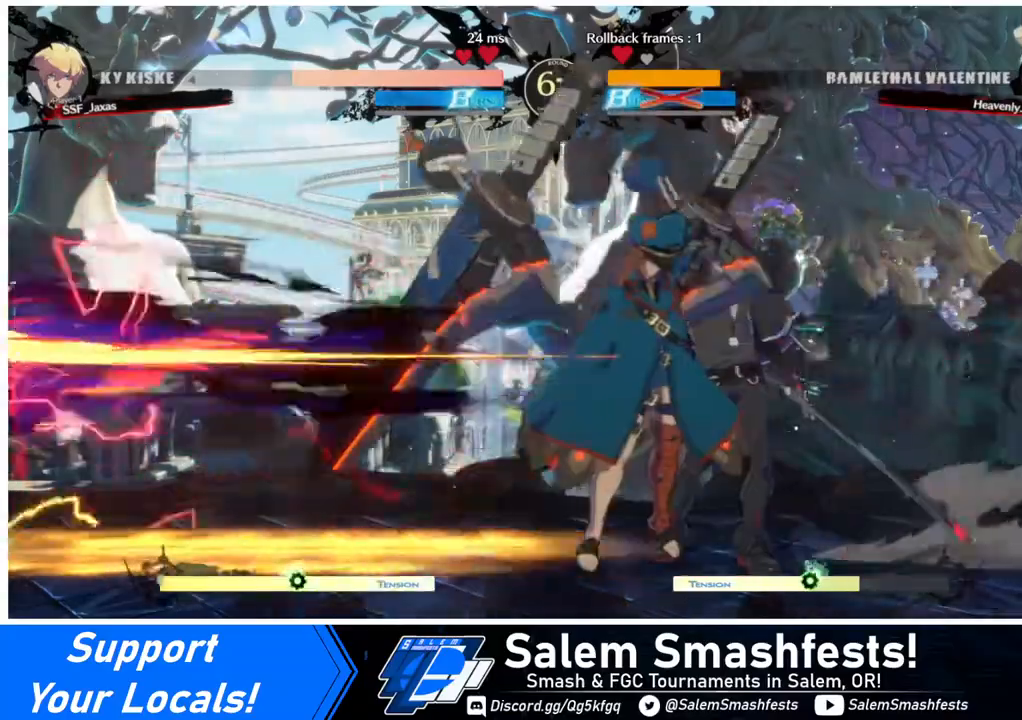
{"buttons": [], "events": []}
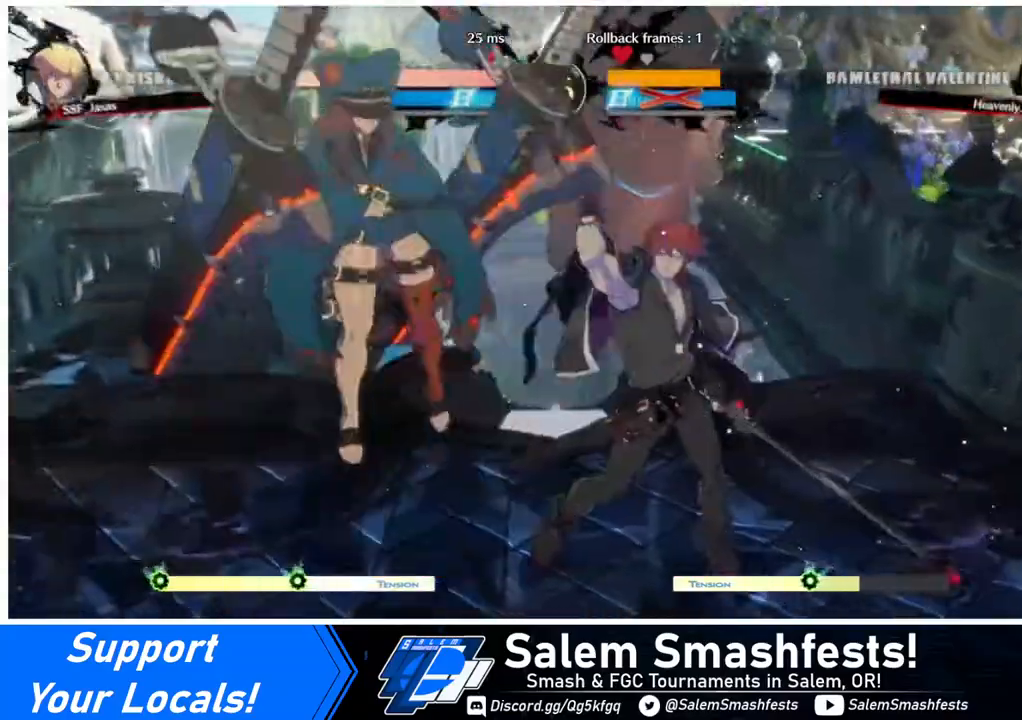
{"buttons": [], "events": []}
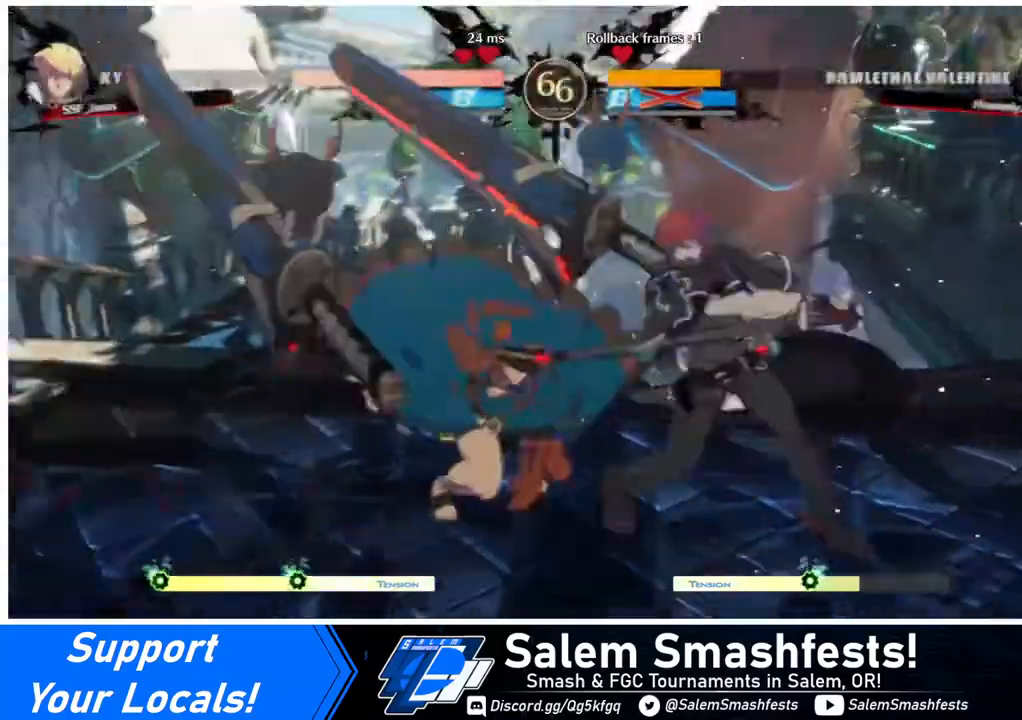
{"buttons": [], "events": []}
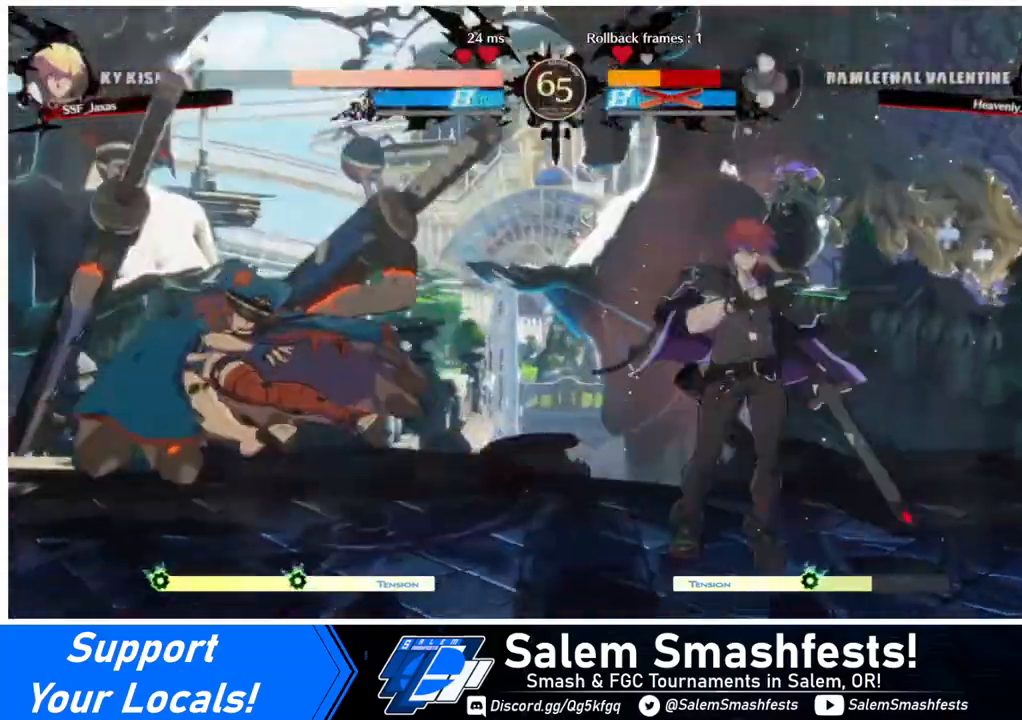
{"buttons": ["DPAD_LEFT"], "events": [[240, "DPAD_LEFT", "down"]]}
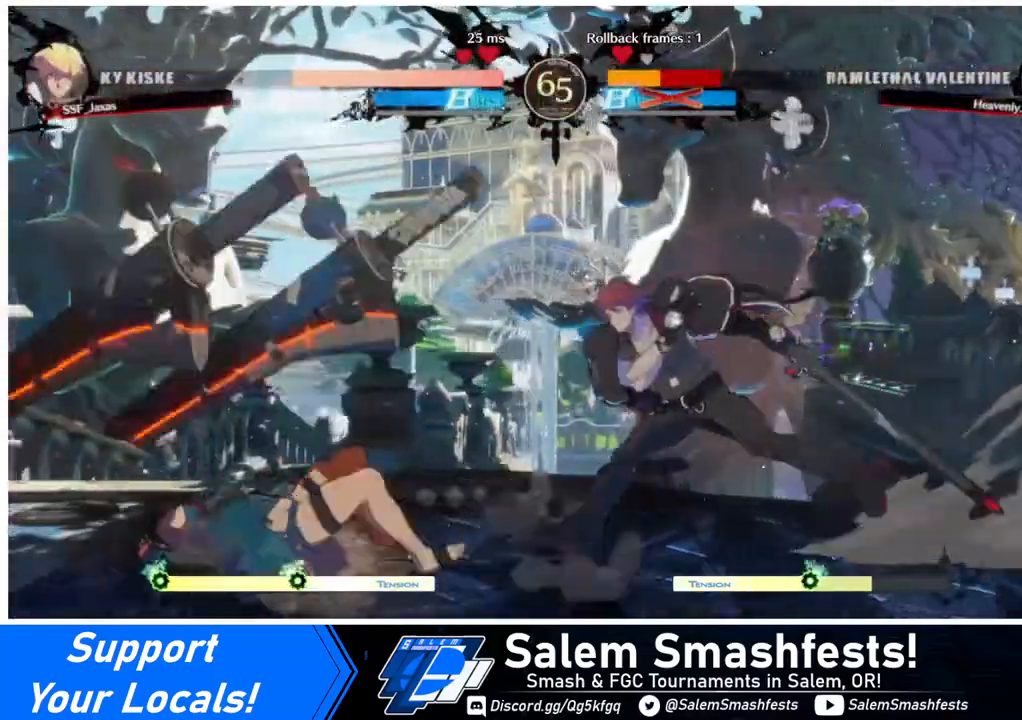
{"buttons": ["DPAD_LEFT"], "events": []}
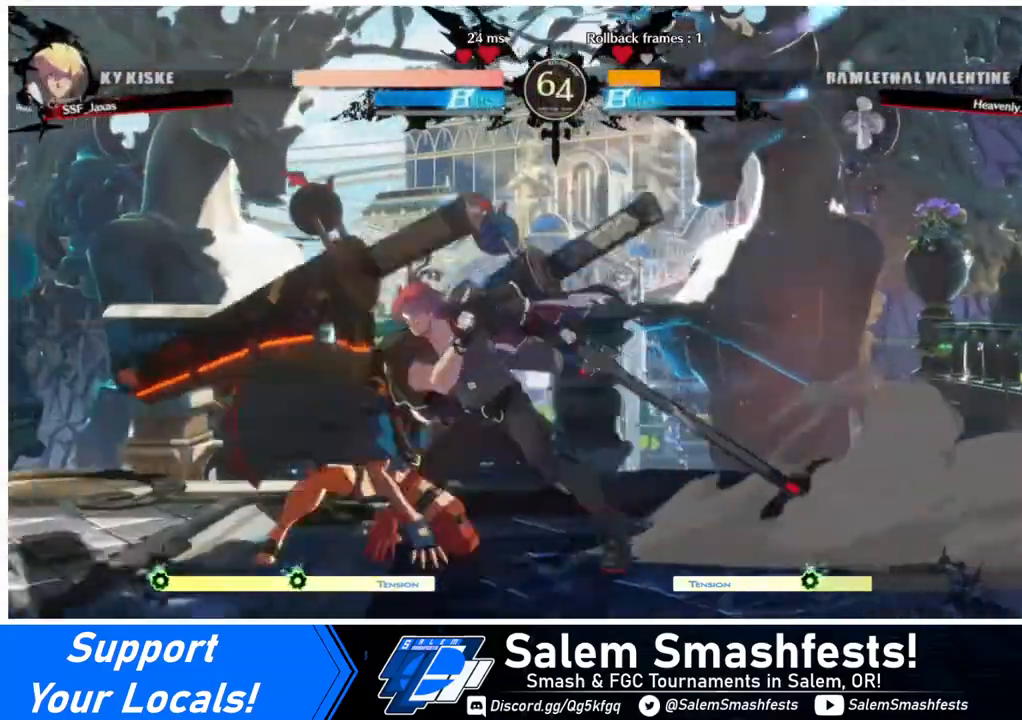
{"buttons": [], "events": [[320, "DPAD_LEFT", "up"]]}
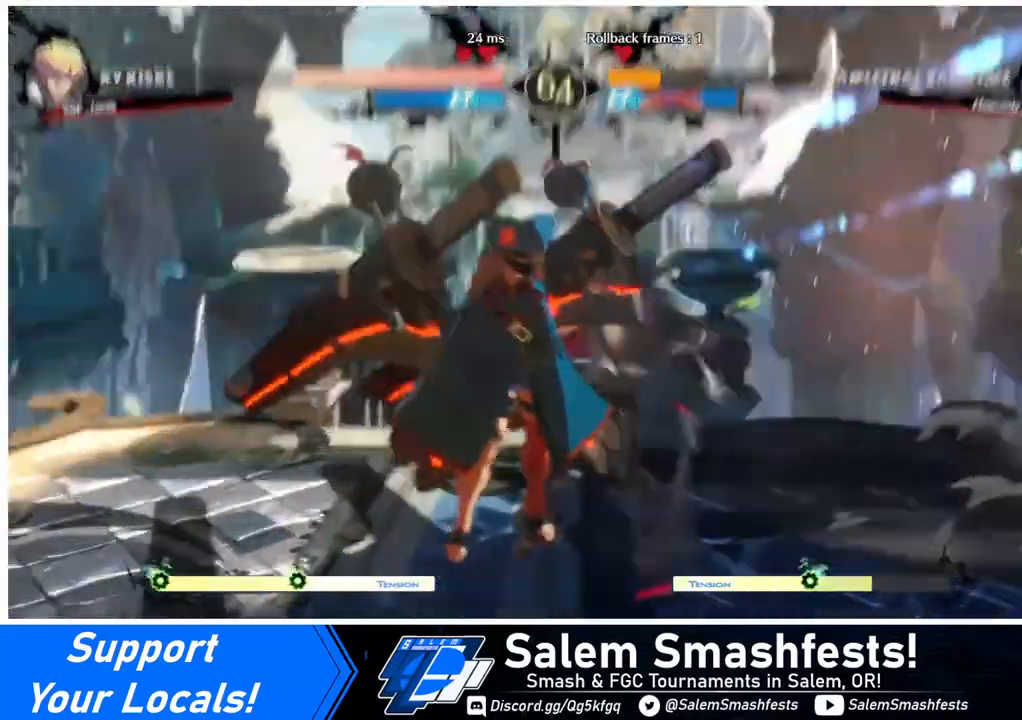
{"buttons": [], "events": []}
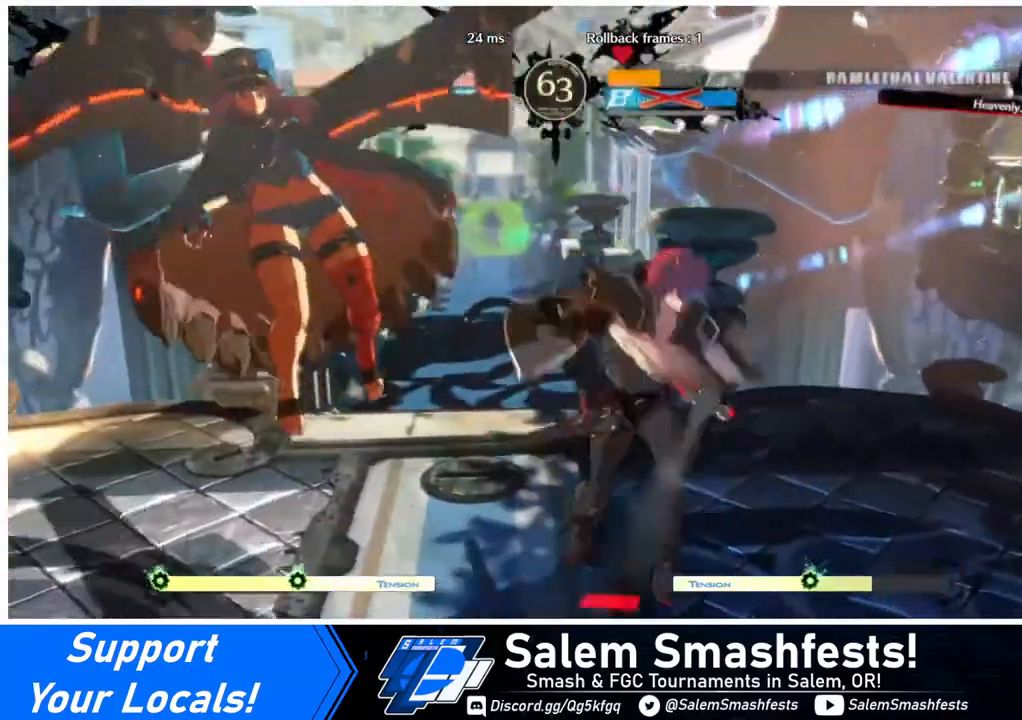
{"buttons": [], "events": []}
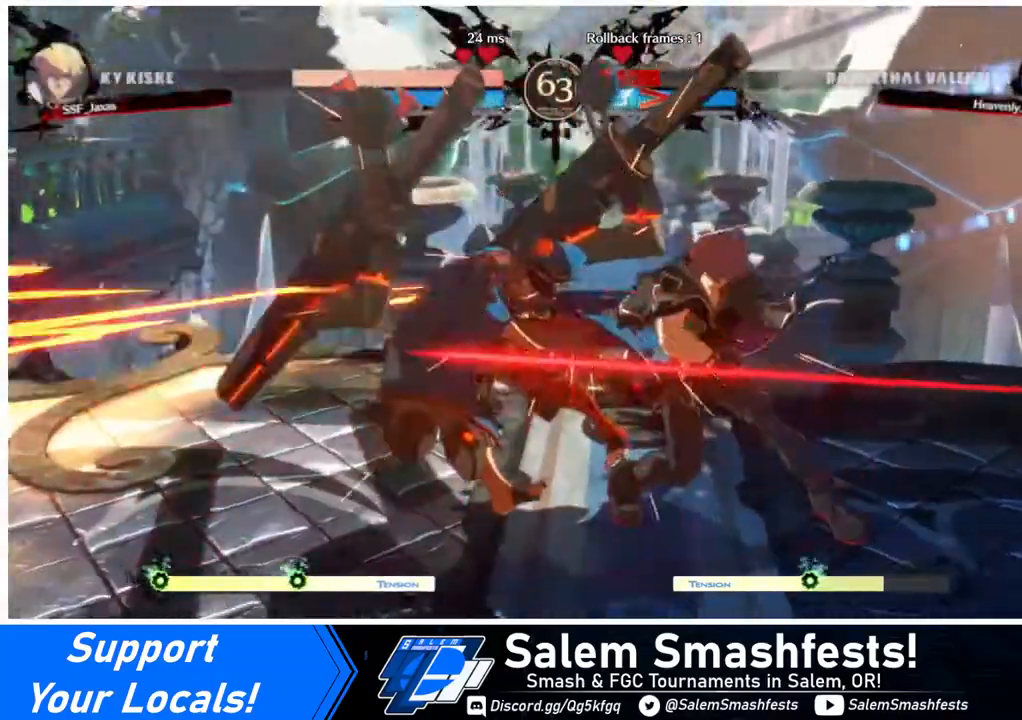
{"buttons": ["DPAD_LEFT"], "events": [[360, "DPAD_DOWN", "down"], [440, "DPAD_DOWN", "up"], [440, "DPAD_LEFT", "down"], [440, "TRIANGLE", "down"], [480, "TRIANGLE", "up"]]}
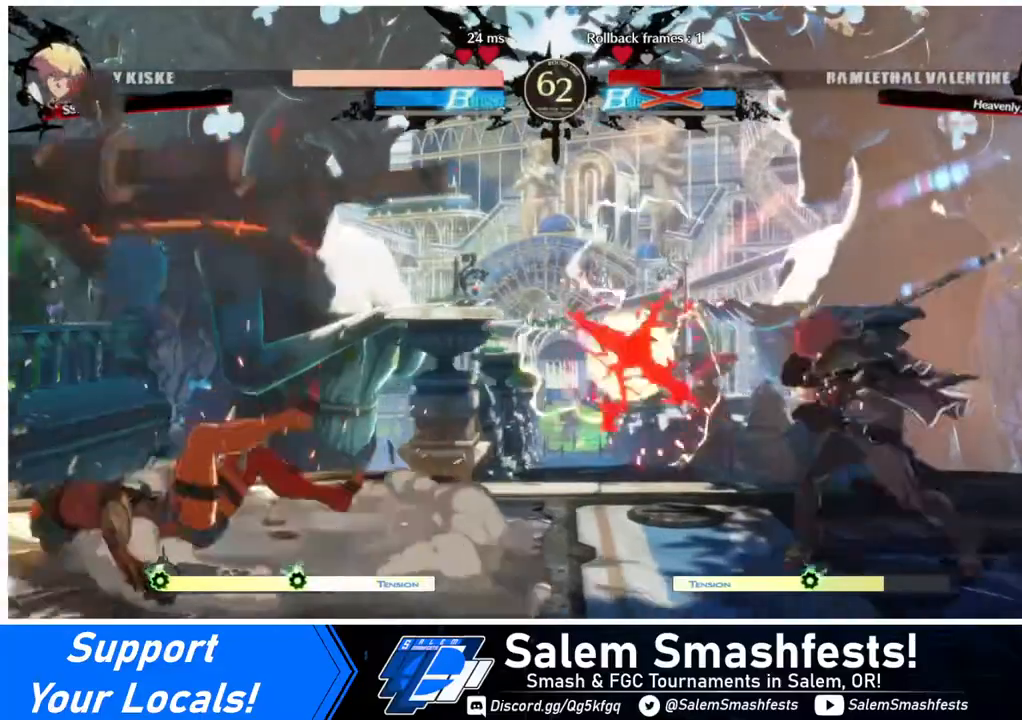
{"buttons": [], "events": [[80, "DPAD_LEFT", "up"]]}
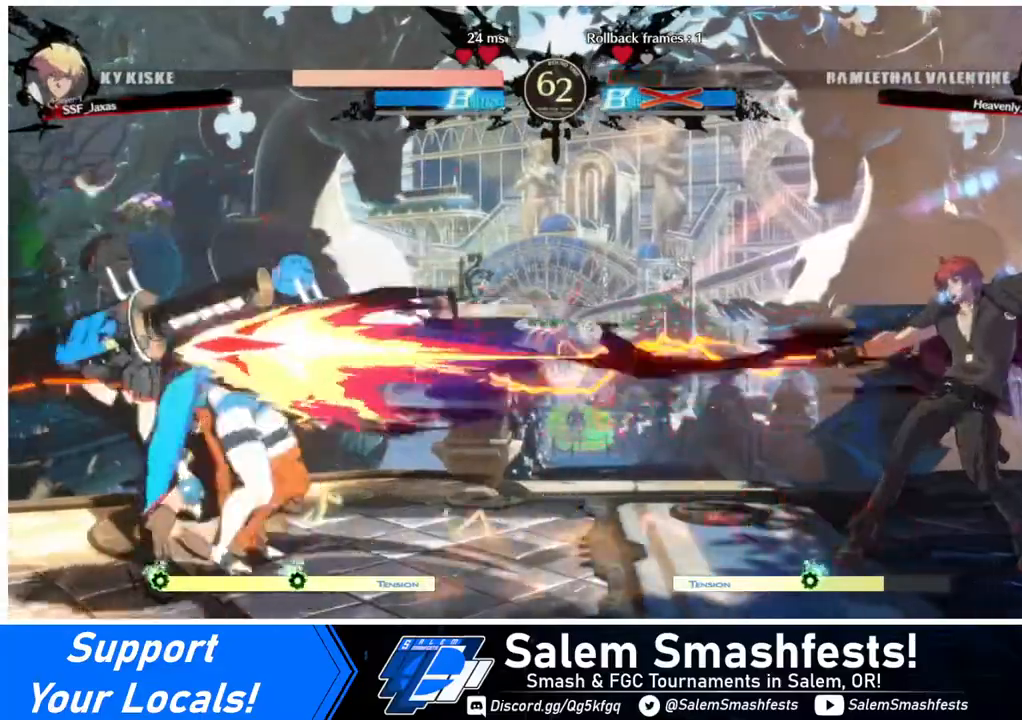
{"buttons": ["SQUARE", "TRIANGLE", "DPAD_DOWN", "DPAD_RIGHT"], "events": [[240, "DPAD_LEFT", "down"], [320, "DPAD_LEFT", "up"], [400, "DPAD_LEFT", "down"], [480, "DPAD_DOWN", "down"], [480, "DPAD_LEFT", "up"], [480, "SQUARE", "down"], [480, "TRIANGLE", "down"], [520, "DPAD_RIGHT", "down"]]}
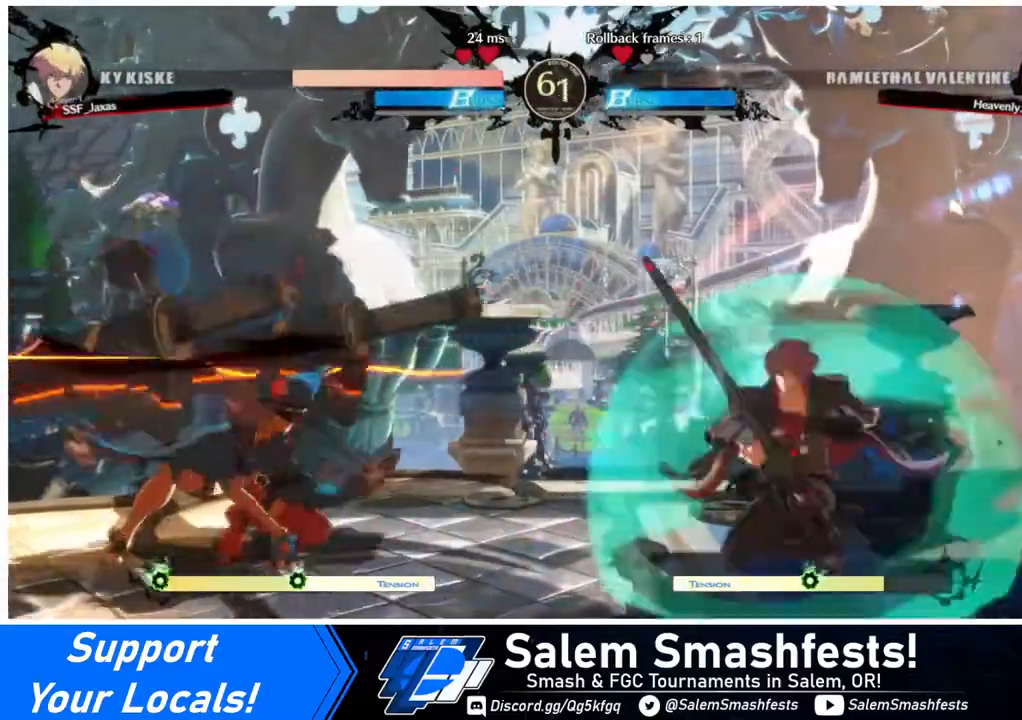
{"buttons": ["DPAD_RIGHT"], "events": [[40, "SQUARE", "up"], [40, "TRIANGLE", "up"], [80, "DPAD_DOWN", "up"]]}
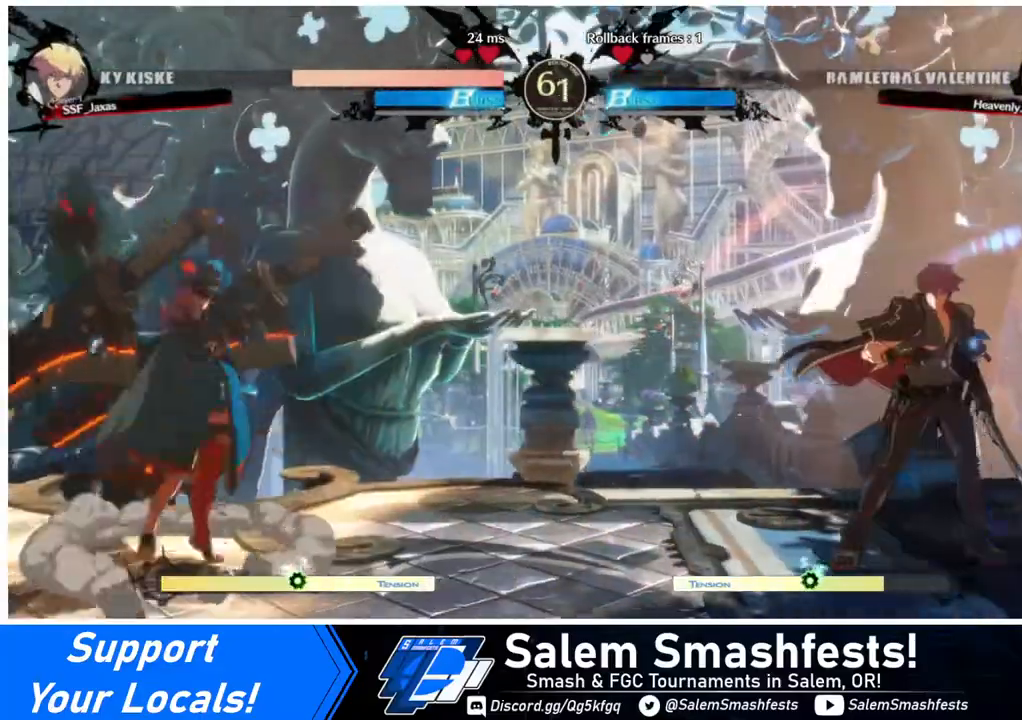
{"buttons": ["DPAD_RIGHT"], "events": [[40, "DPAD_DOWN", "down"], [80, "DPAD_LEFT", "down"], [80, "DPAD_RIGHT", "up"], [120, "DPAD_DOWN", "up"], [120, "TRIANGLE", "down"], [200, "TRIANGLE", "up"], [240, "DPAD_LEFT", "up"], [240, "DPAD_RIGHT", "down"]]}
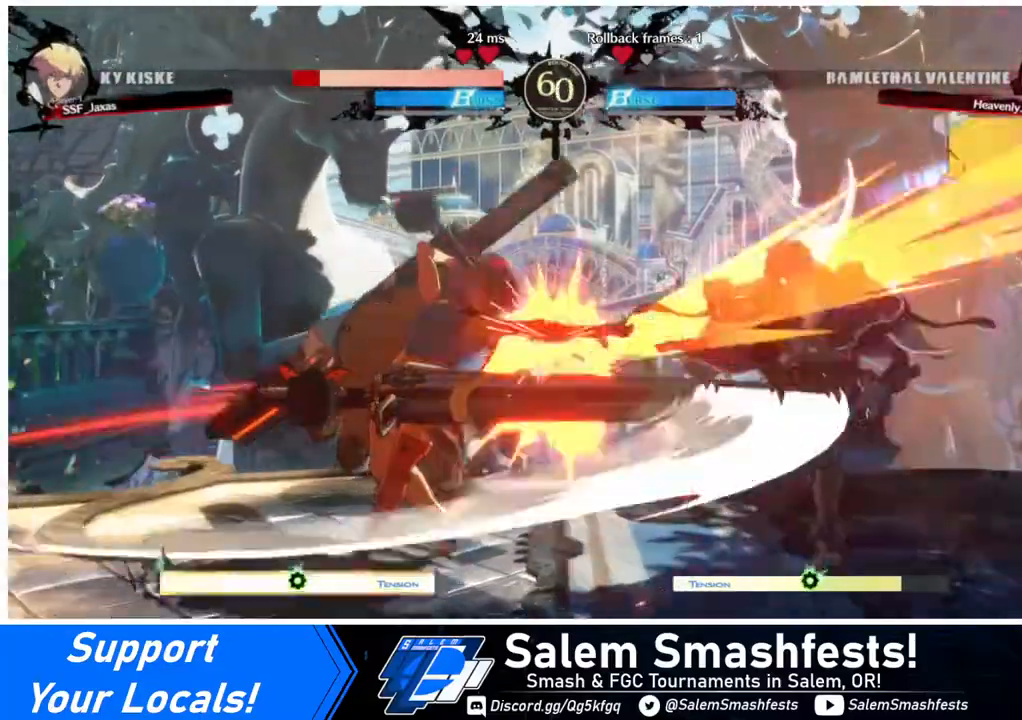
{"buttons": ["DPAD_RIGHT"], "events": [[40, "CIRCLE", "down"], [40, "L1", "down"], [80, "DPAD_RIGHT", "up"], [120, "CIRCLE", "up"], [120, "DPAD_LEFT", "down"], [120, "L1", "up"], [320, "DPAD_LEFT", "up"], [320, "DPAD_RIGHT", "down"]]}
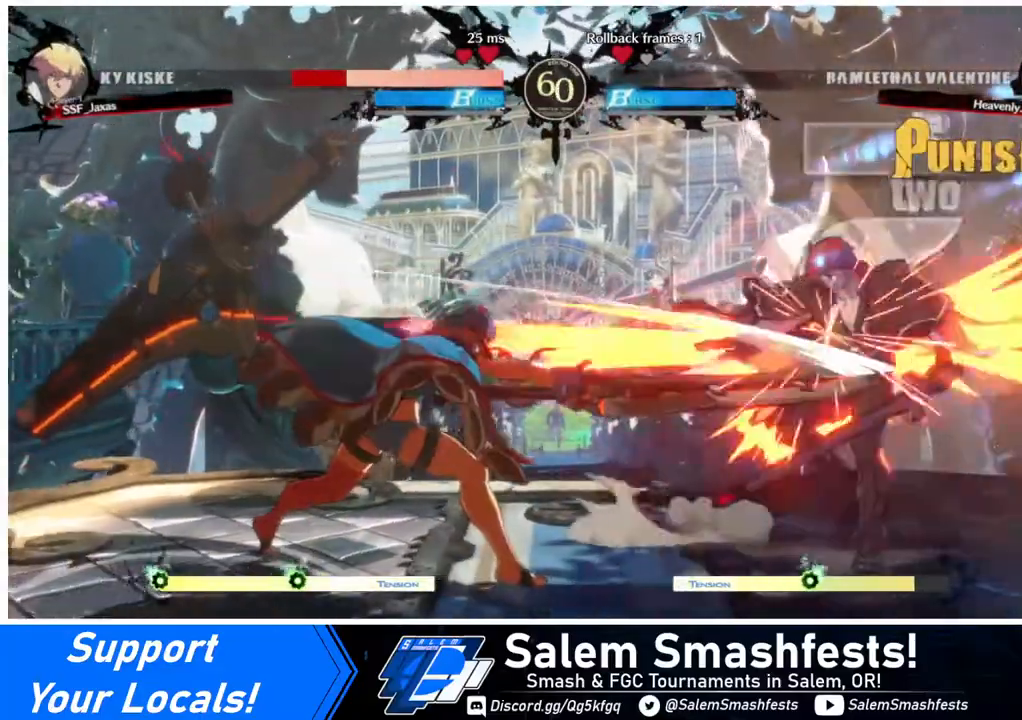
{"buttons": ["DPAD_UP", "DPAD_RIGHT"], "events": [[80, "DPAD_DOWN", "down"], [400, "DPAD_DOWN", "up"], [440, "DPAD_UP", "down"]]}
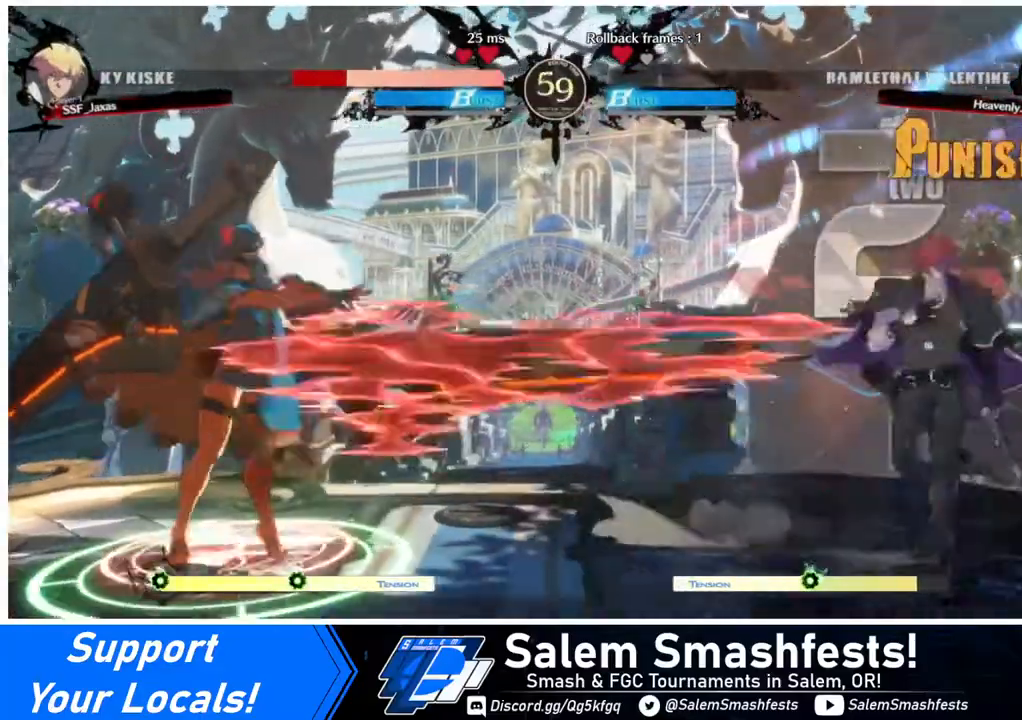
{"buttons": [], "events": [[40, "DPAD_UP", "up"], [480, "DPAD_RIGHT", "up"]]}
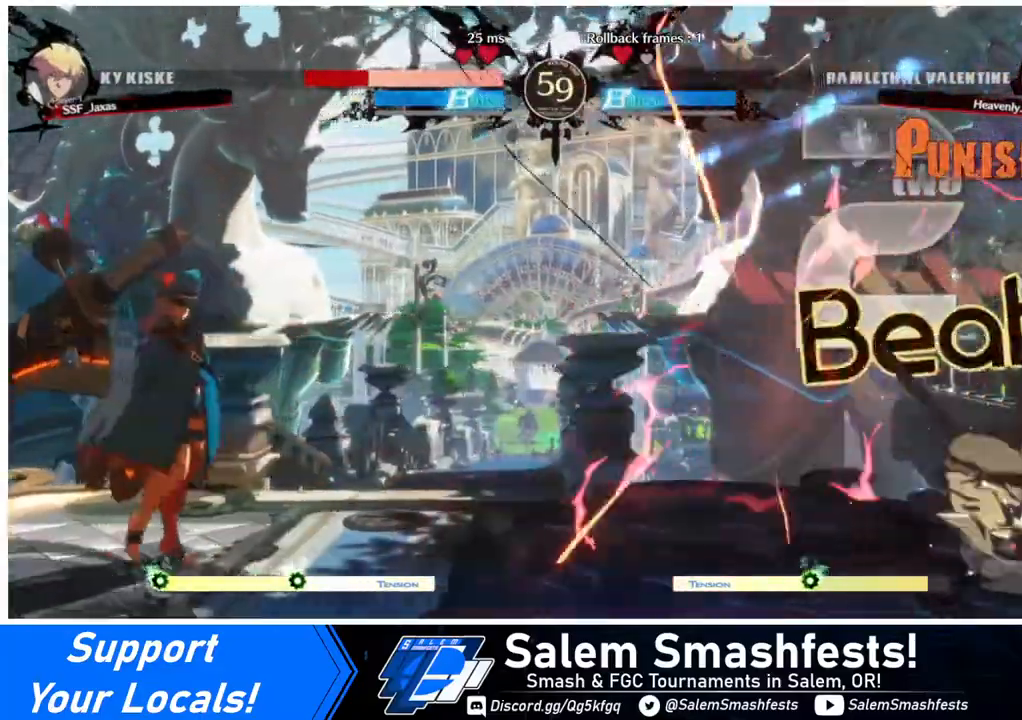
{"buttons": [], "events": [[240, "DPAD_DOWN", "down"], [240, "DPAD_LEFT", "down"], [280, "DPAD_DOWN", "up"], [360, "DPAD_DOWN", "down"], [360, "DPAD_LEFT", "up"], [440, "CROSS", "down"], [440, "DPAD_DOWN", "up"], [440, "DPAD_LEFT", "down"], [480, "DPAD_LEFT", "up"], [520, "CROSS", "up"]]}
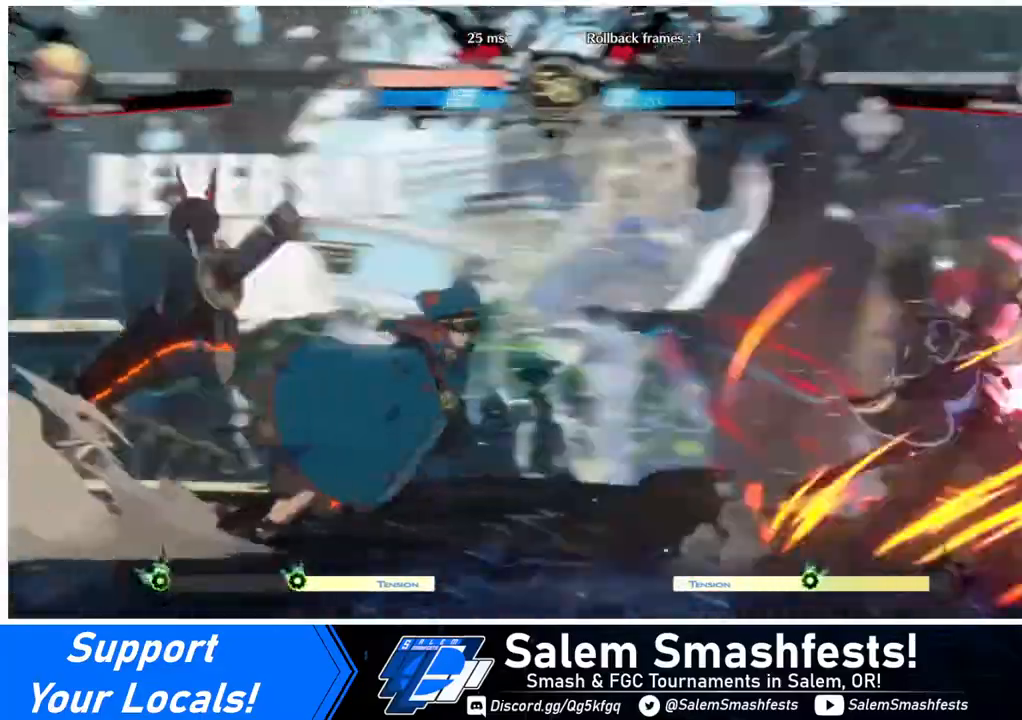
{"buttons": [], "events": []}
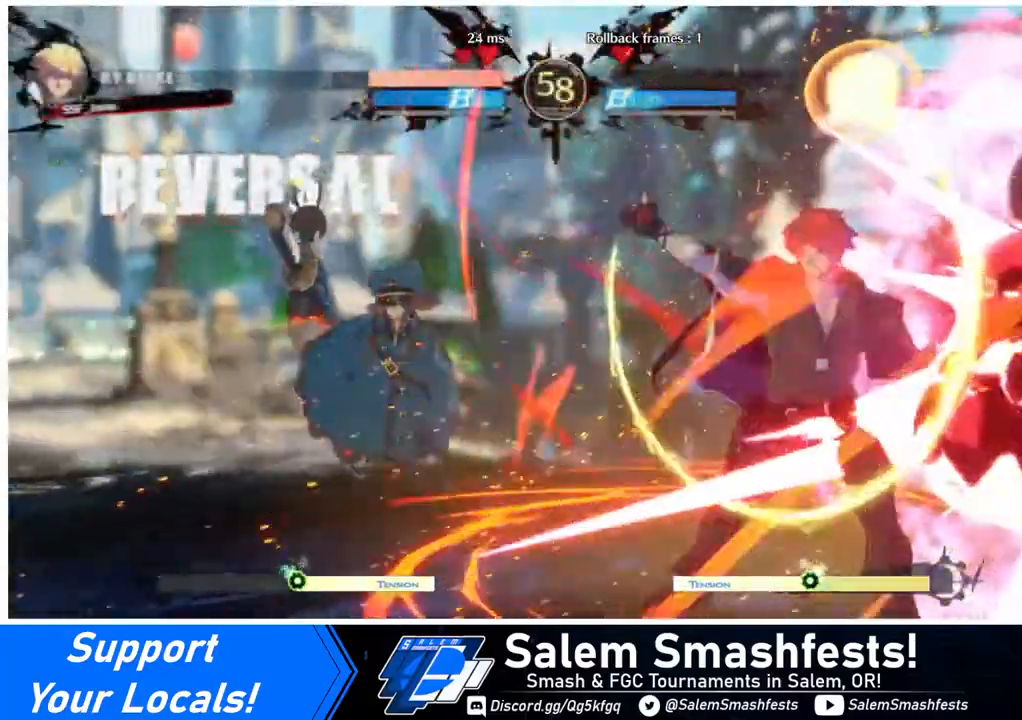
{"buttons": ["DPAD_LEFT"], "events": [[280, "DPAD_LEFT", "down"]]}
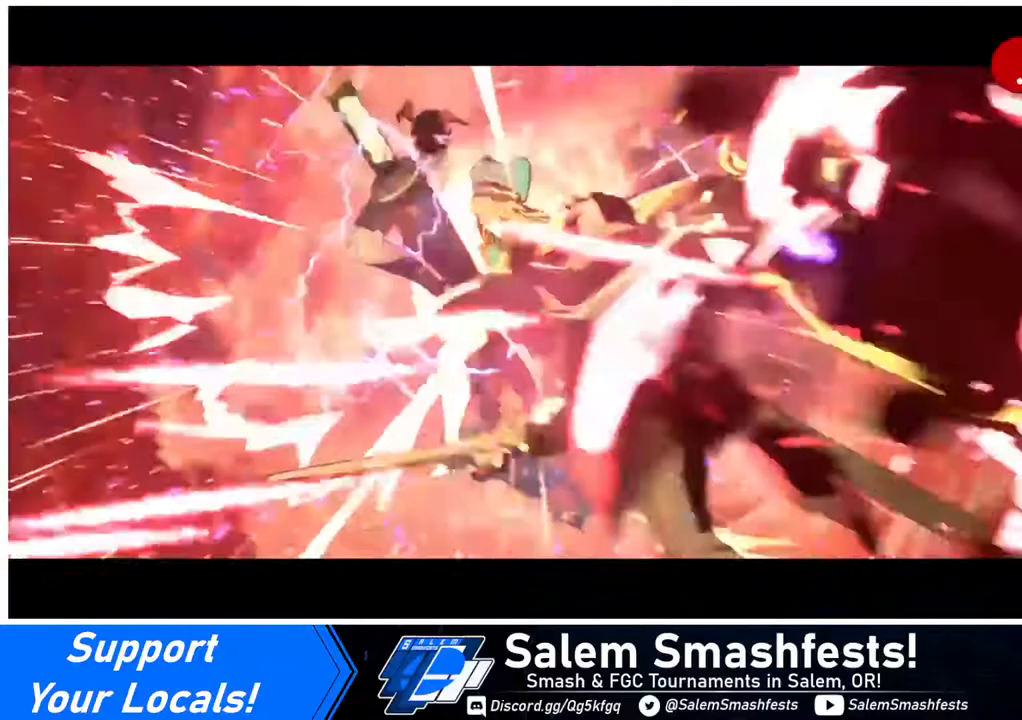
{"buttons": [], "events": [[240, "DPAD_LEFT", "up"]]}